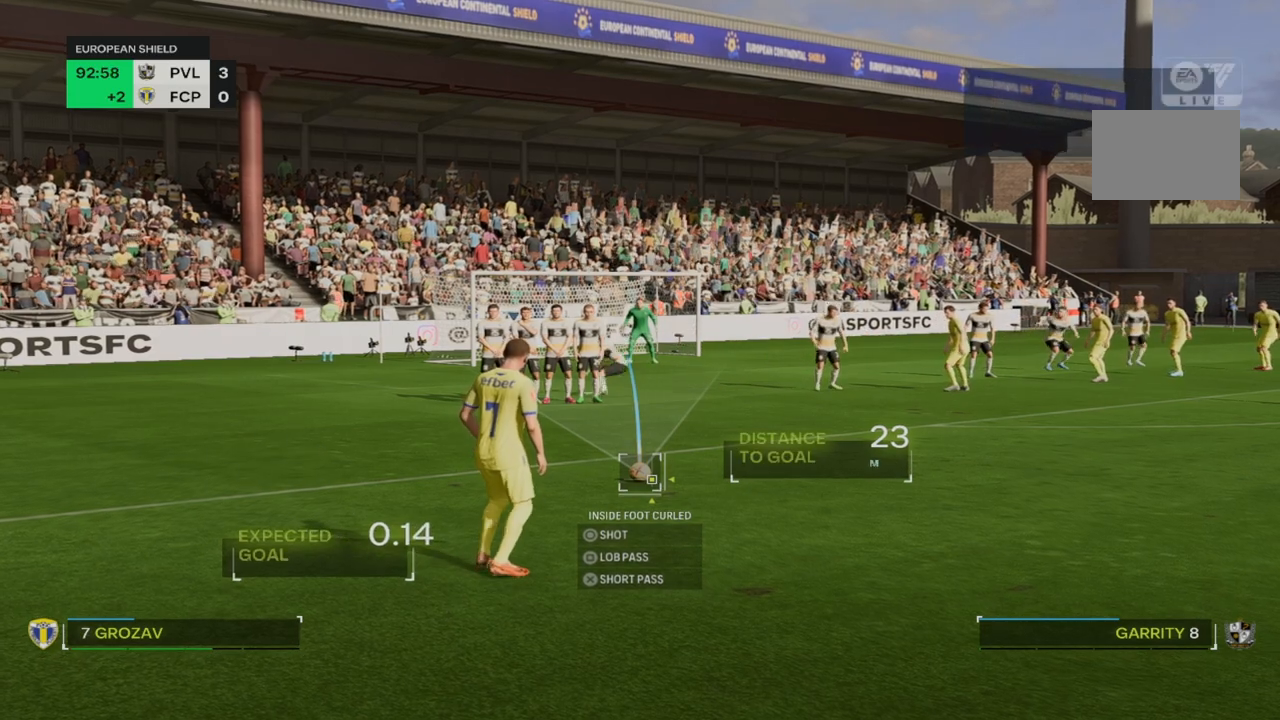
Gameplay with a controller (PlayStation layout); each line is a JSON object with the inputs held at the frame after it (dt_ms = milliseconds from this image to that frame). "events" lists button and stick changes between this image and that frame as [ms after this image, input, new state], when the widget could be followed in between. Not read: L3 R3.
{"dt_ms": 500, "buttons": [], "left_stick": "left", "right_stick": "center", "events": [[83, "left_stick", "center"], [200, "left_stick", "left"]]}
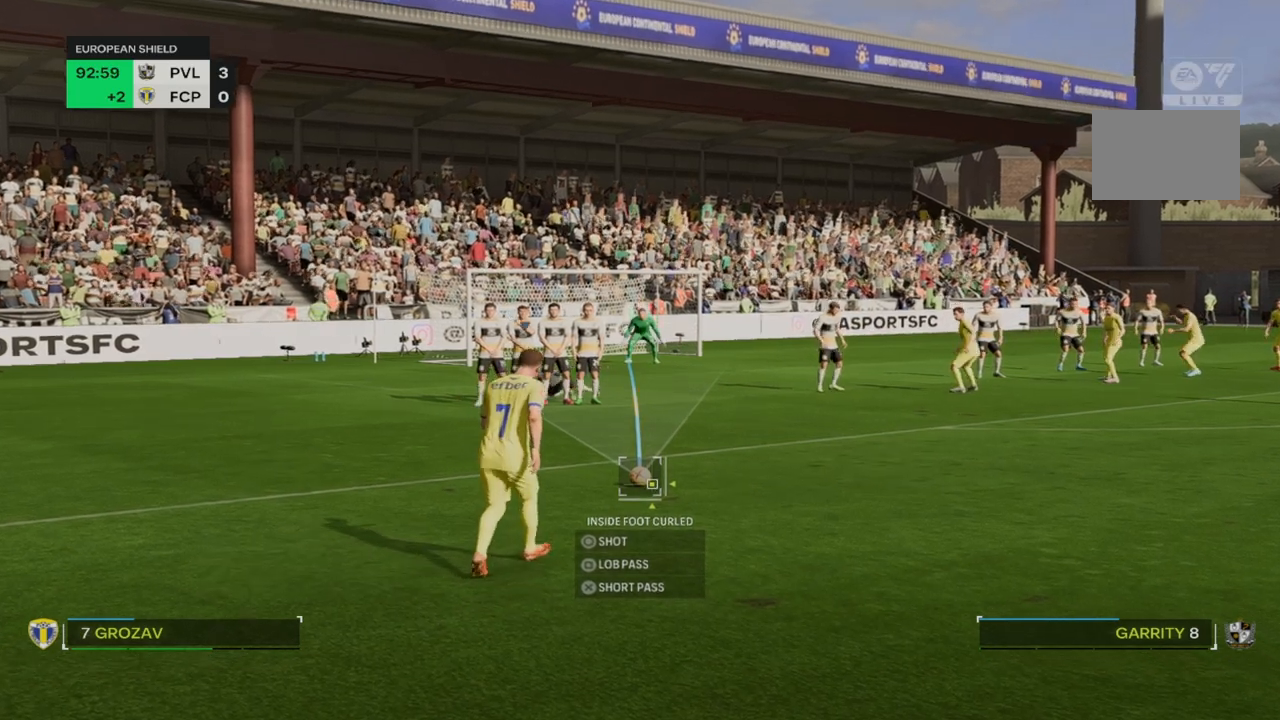
{"dt_ms": 500, "buttons": [], "left_stick": "left", "right_stick": "center", "events": [[33, "HOME", "down"], [117, "HOME", "up"]]}
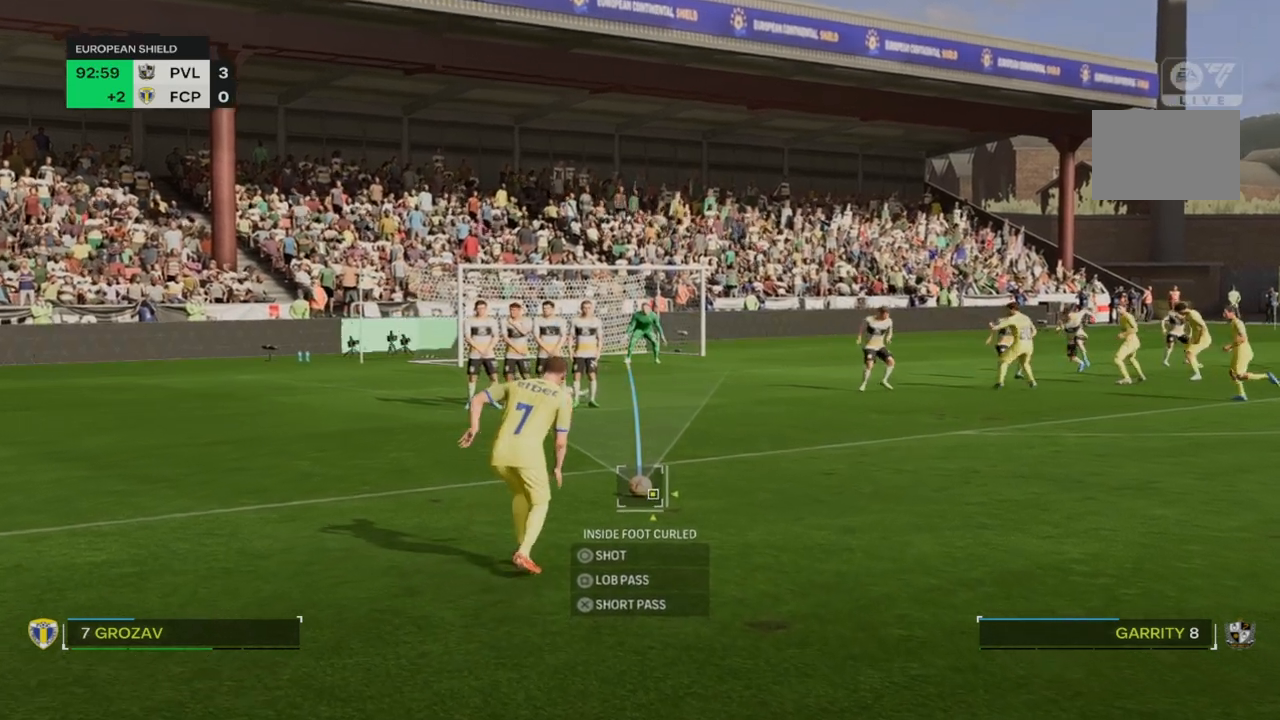
{"dt_ms": 1000, "buttons": ["CIRCLE"], "left_stick": "down-left", "right_stick": "center"}
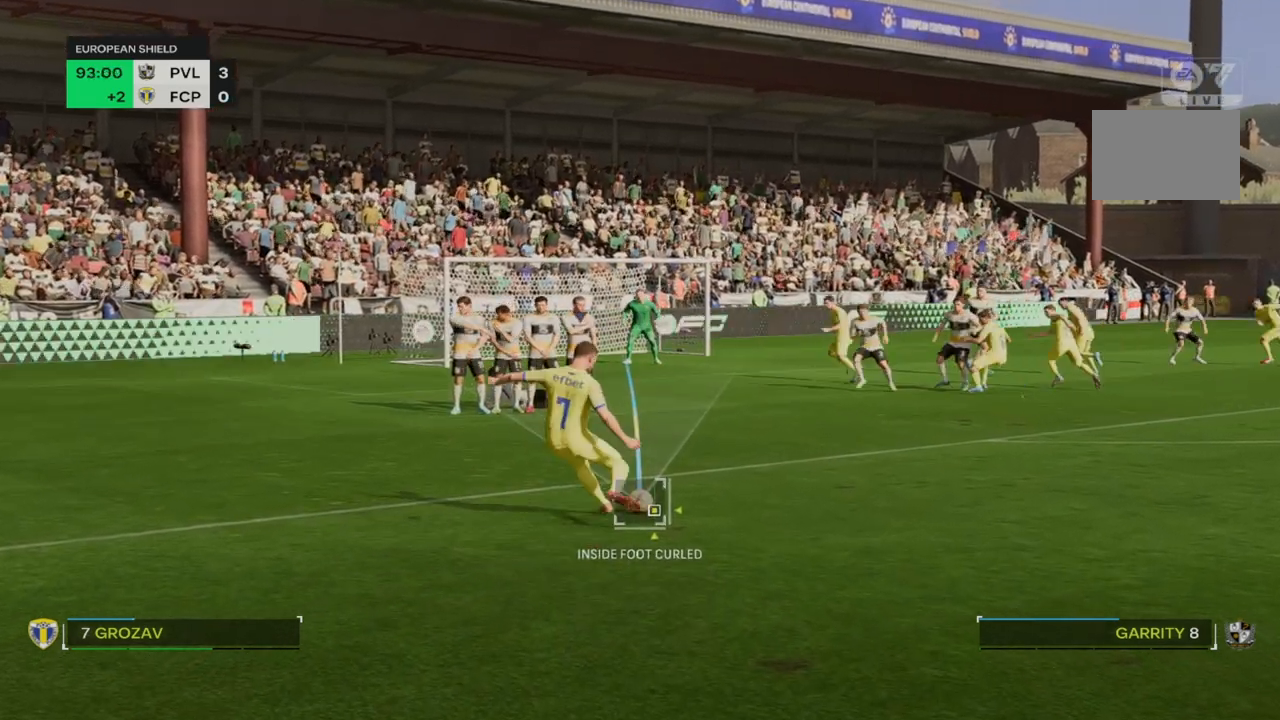
{"dt_ms": 500, "buttons": [], "left_stick": "down-left", "right_stick": "center", "events": [[100, "CIRCLE", "up"]]}
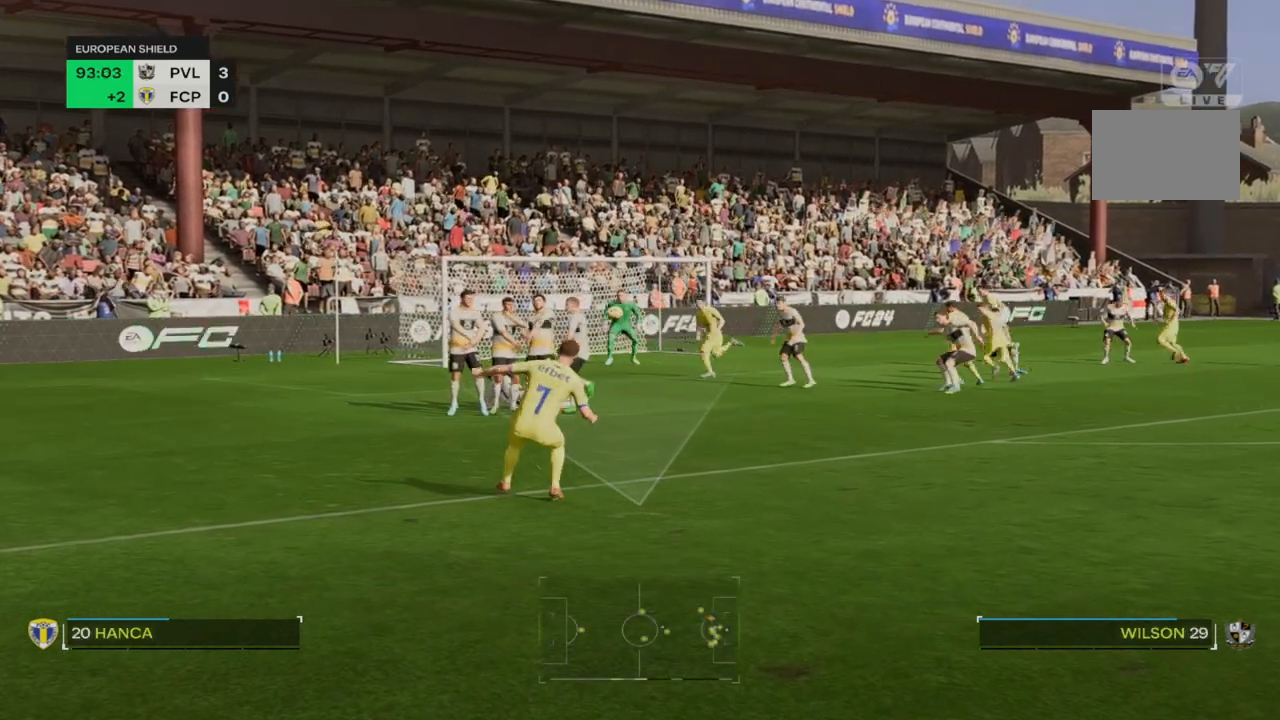
{"dt_ms": 500, "buttons": [], "left_stick": "down-left", "right_stick": "center", "events": []}